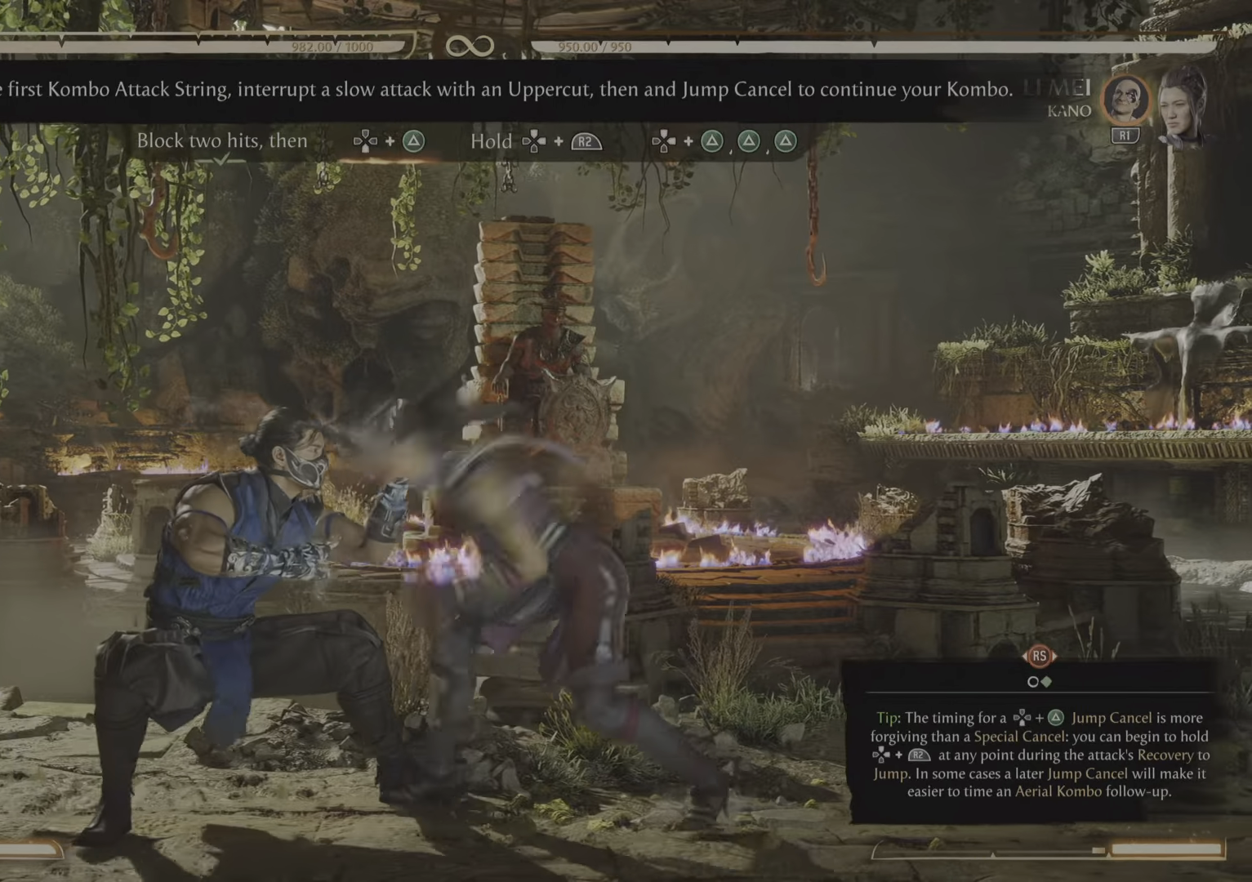
Gameplay with a controller (PlayStation layout); each line is a JSON object with the inputs held at the frame after it. "events" lists button and stick changes between this image and that frame as [ms after this image, input, new state], when the widget could be followed in between. Not read: left_stick right_stick.
{"buttons": [], "events": []}
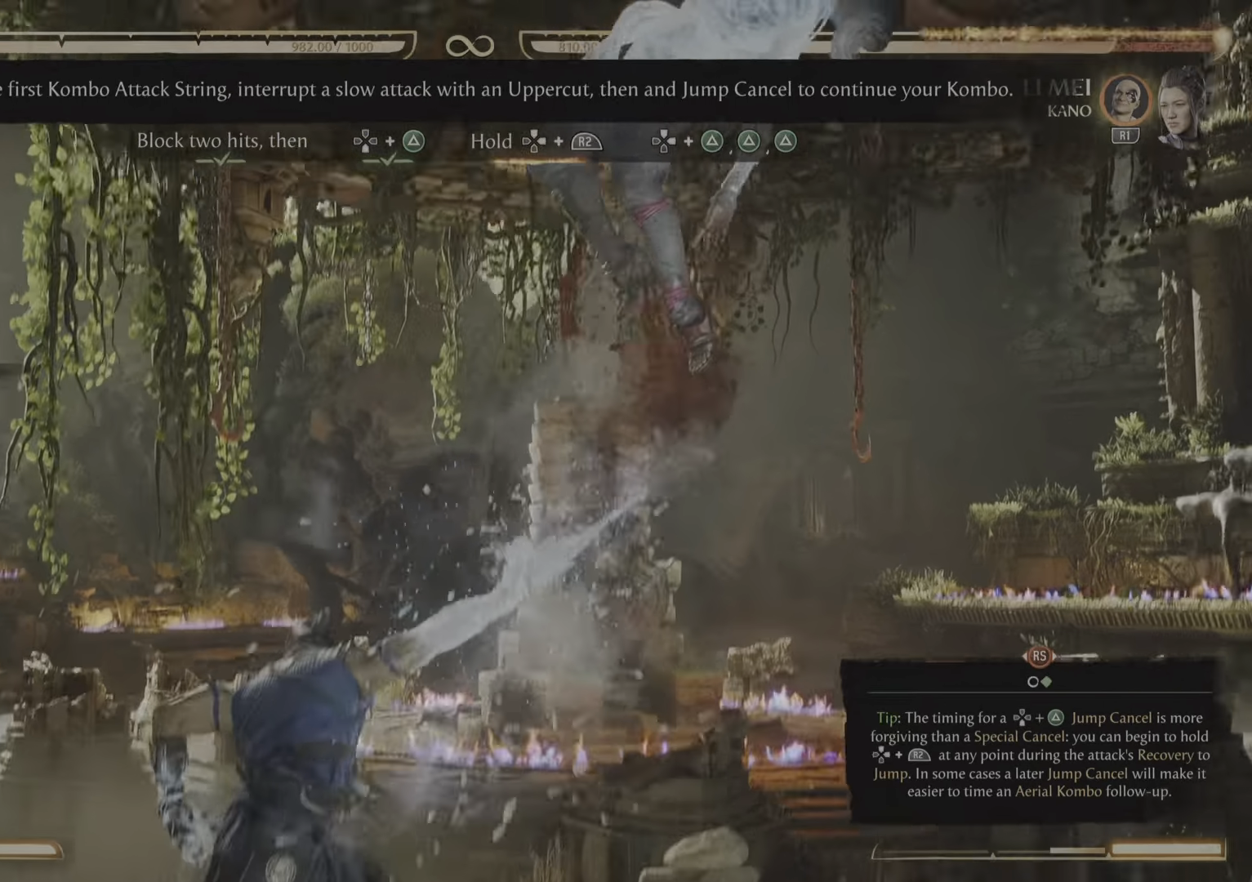
{"buttons": ["R2", "DPAD_RIGHT"], "events": [[267, "DPAD_RIGHT", "down"], [283, "R2", "down"], [483, "R2", "up"], [500, "R2", "down"]]}
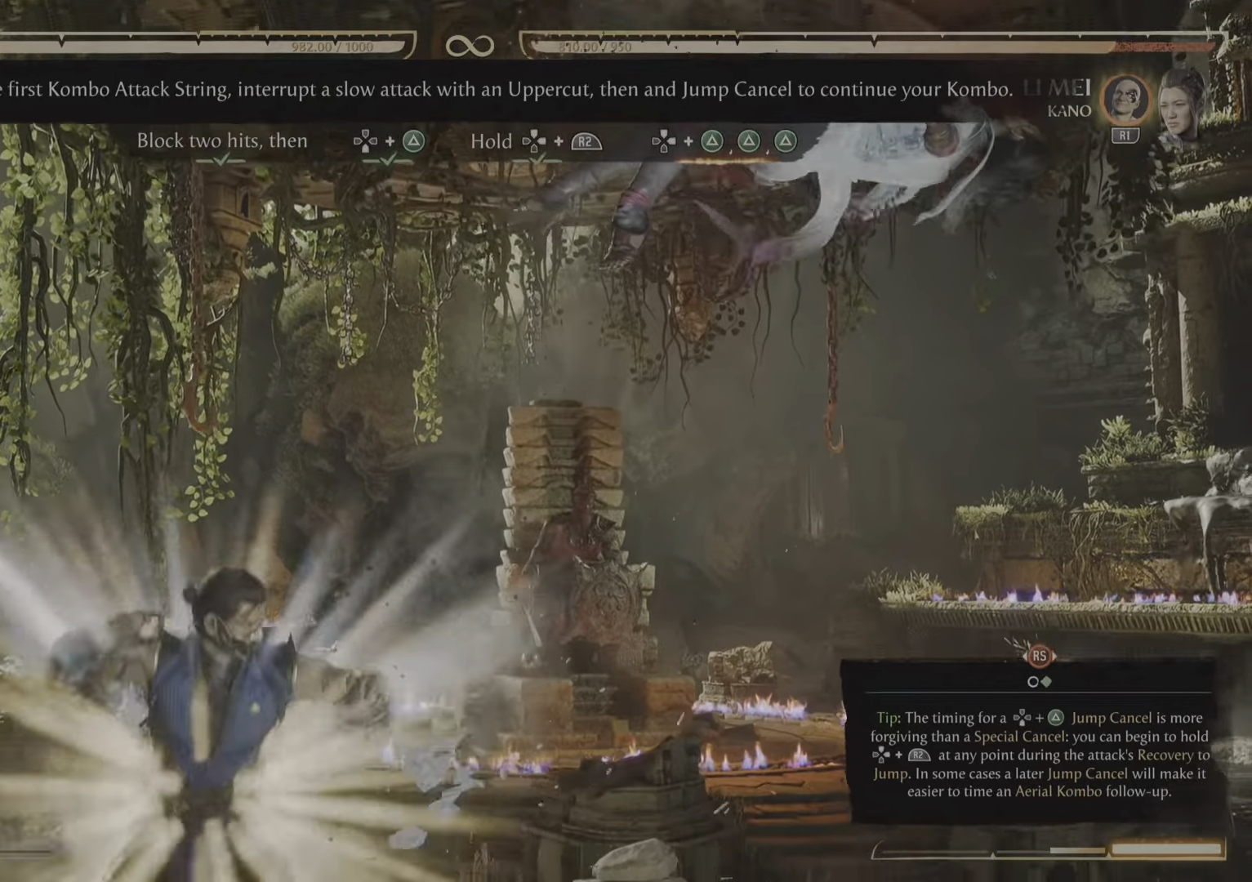
{"buttons": ["DPAD_UP", "DPAD_RIGHT"], "events": [[167, "R2", "up"], [217, "DPAD_RIGHT", "up"], [501, "DPAD_RIGHT", "down"], [501, "DPAD_UP", "down"]]}
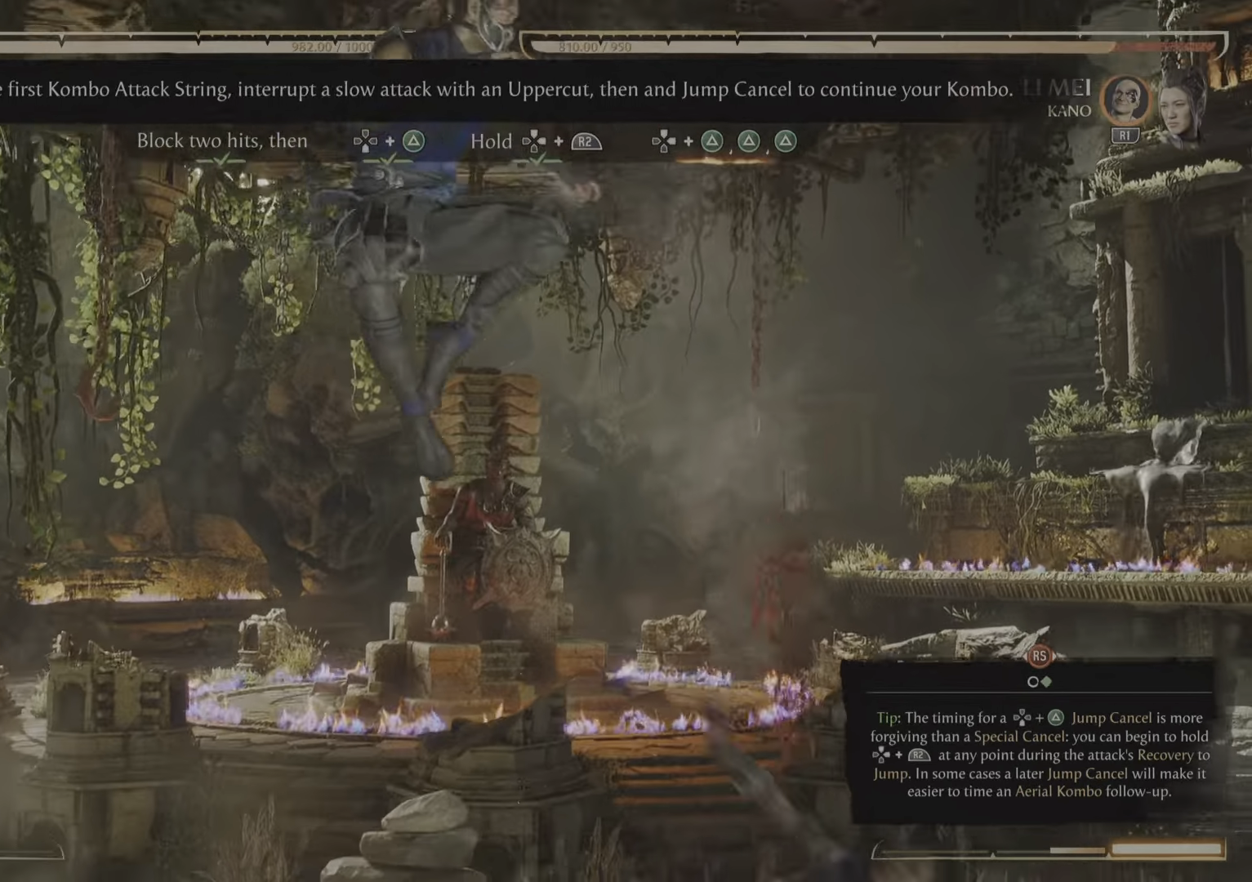
{"buttons": [], "events": [[149, "DPAD_UP", "up"], [216, "DPAD_RIGHT", "up"]]}
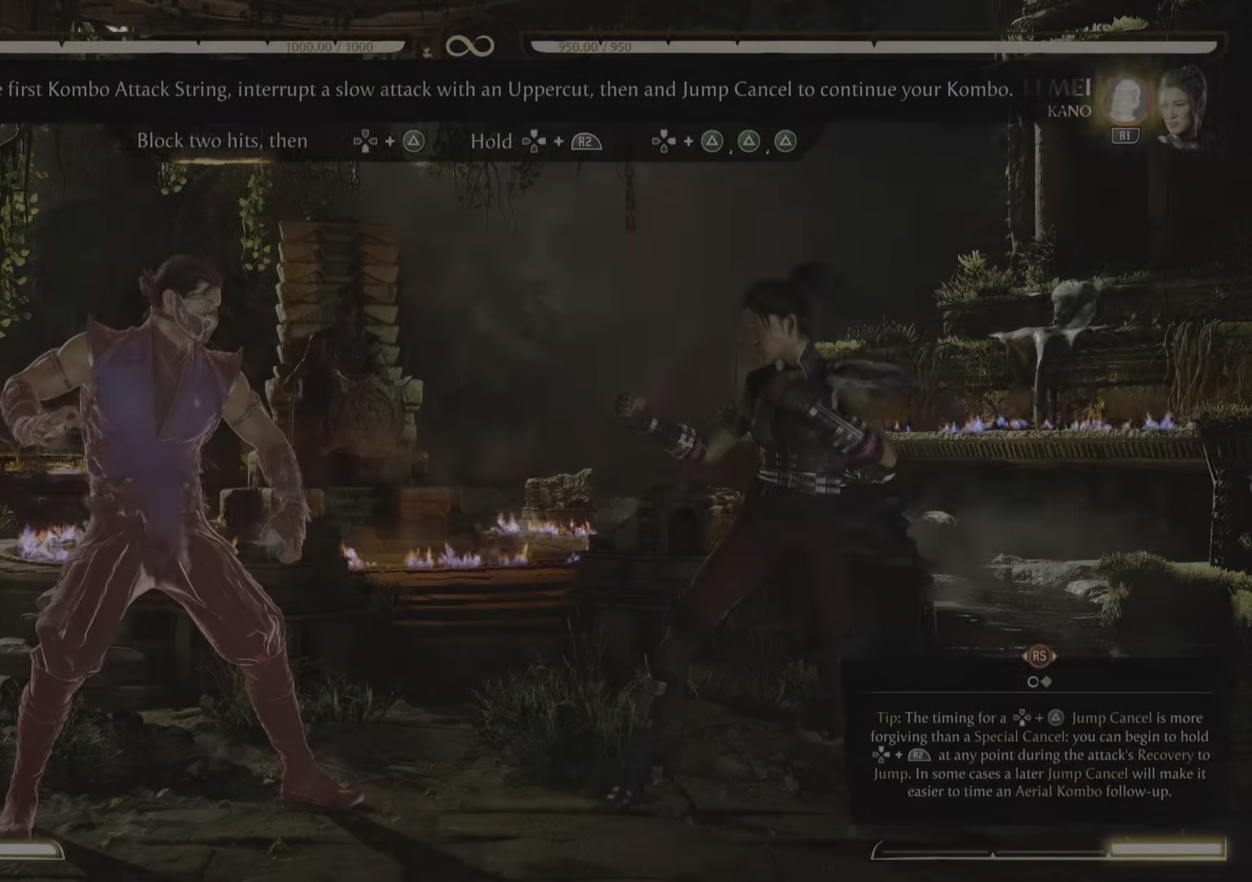
{"buttons": [], "events": []}
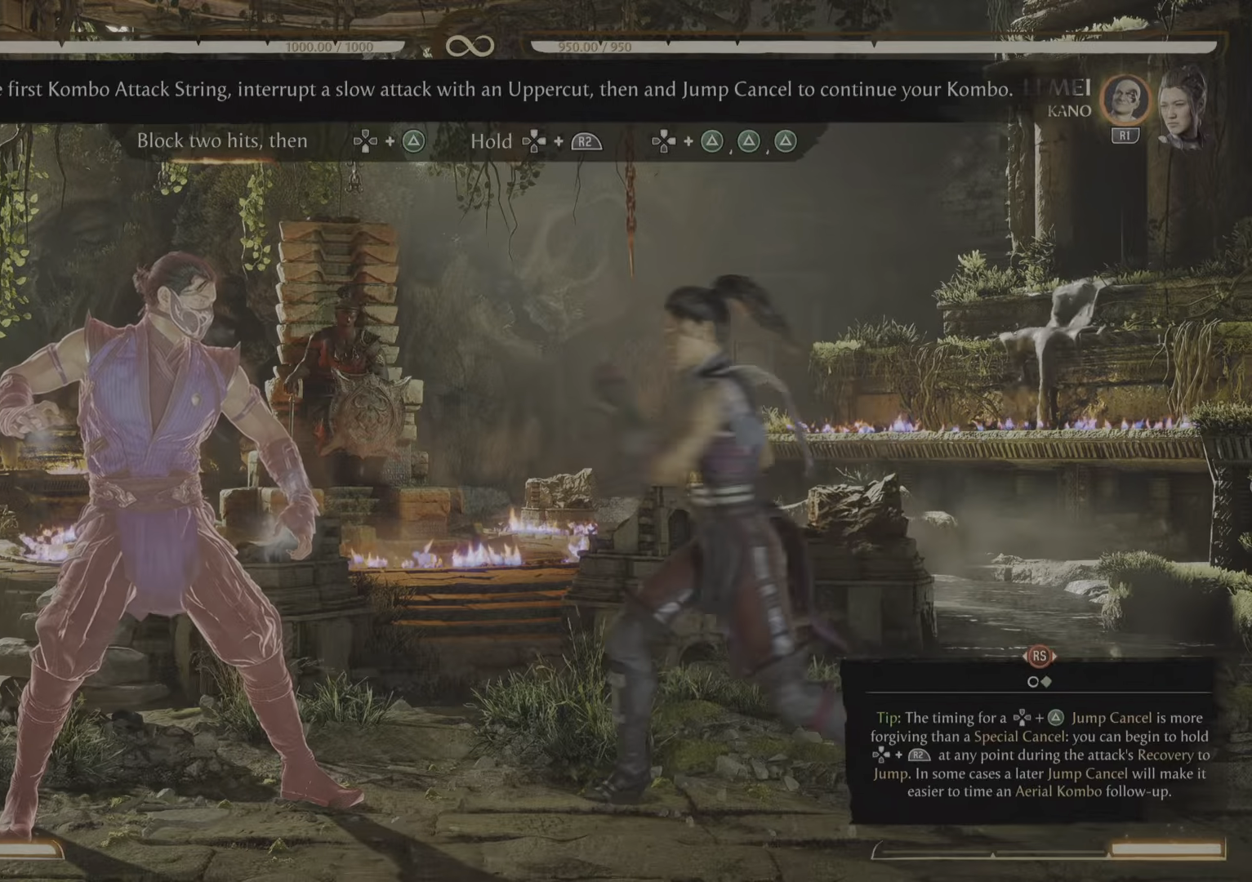
{"buttons": ["R2"], "events": [[250, "R2", "down"]]}
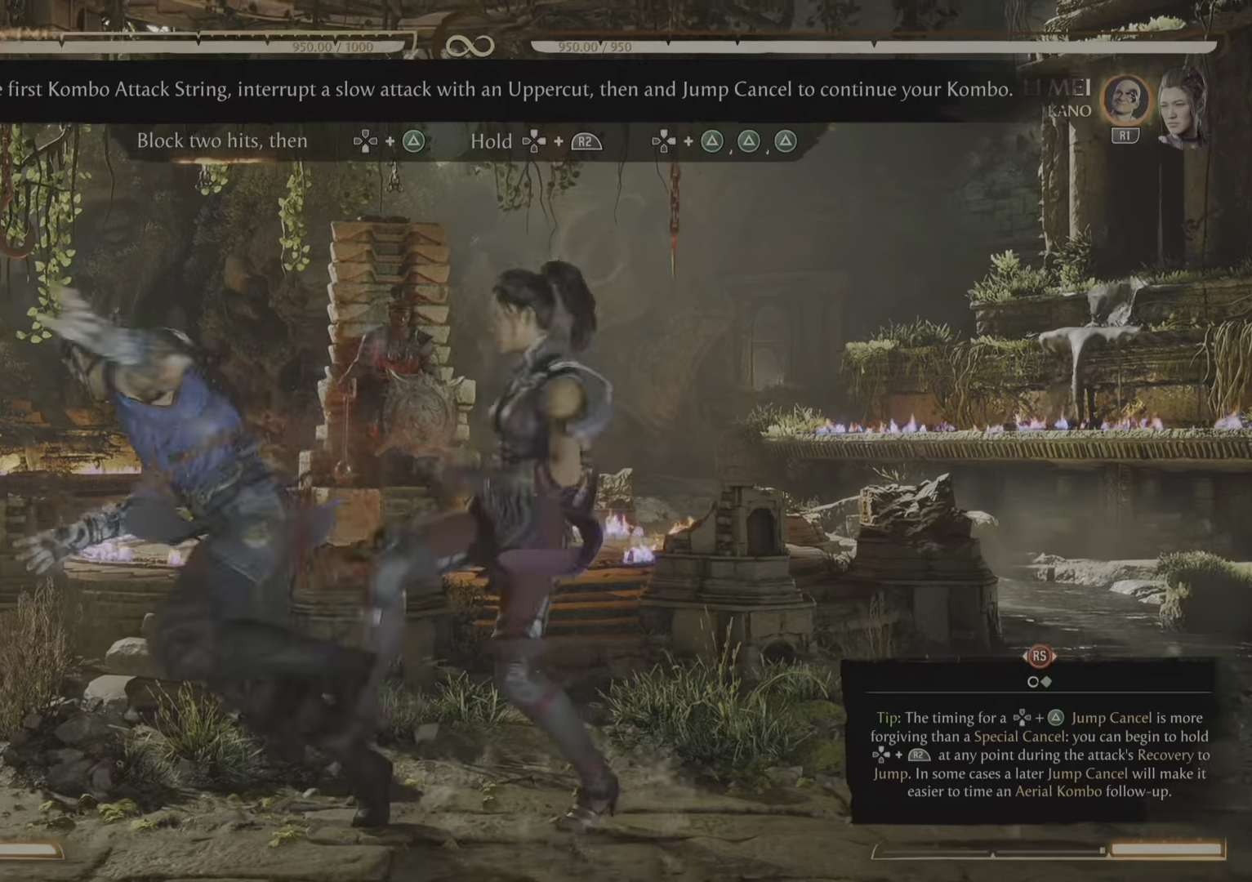
{"buttons": [], "events": [[417, "R2", "up"]]}
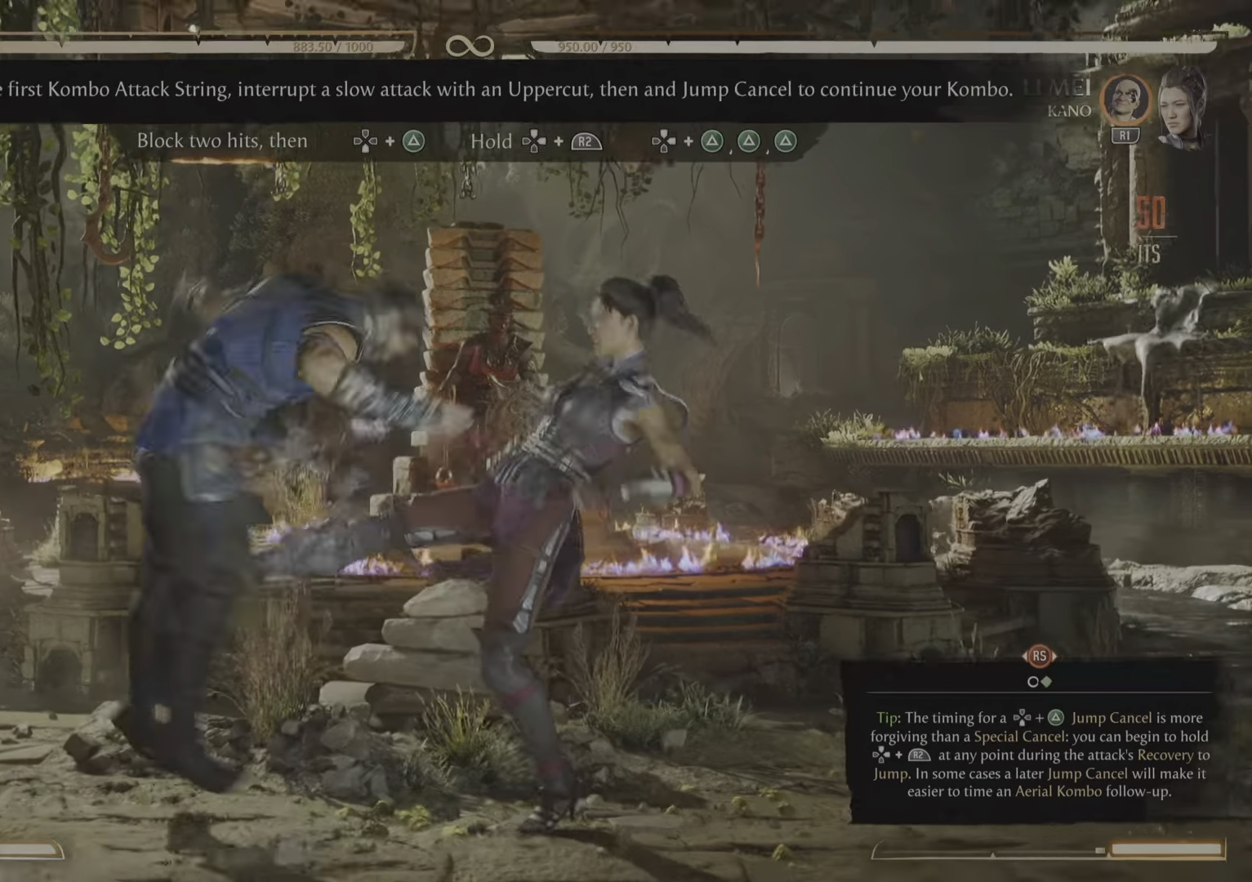
{"buttons": [], "events": []}
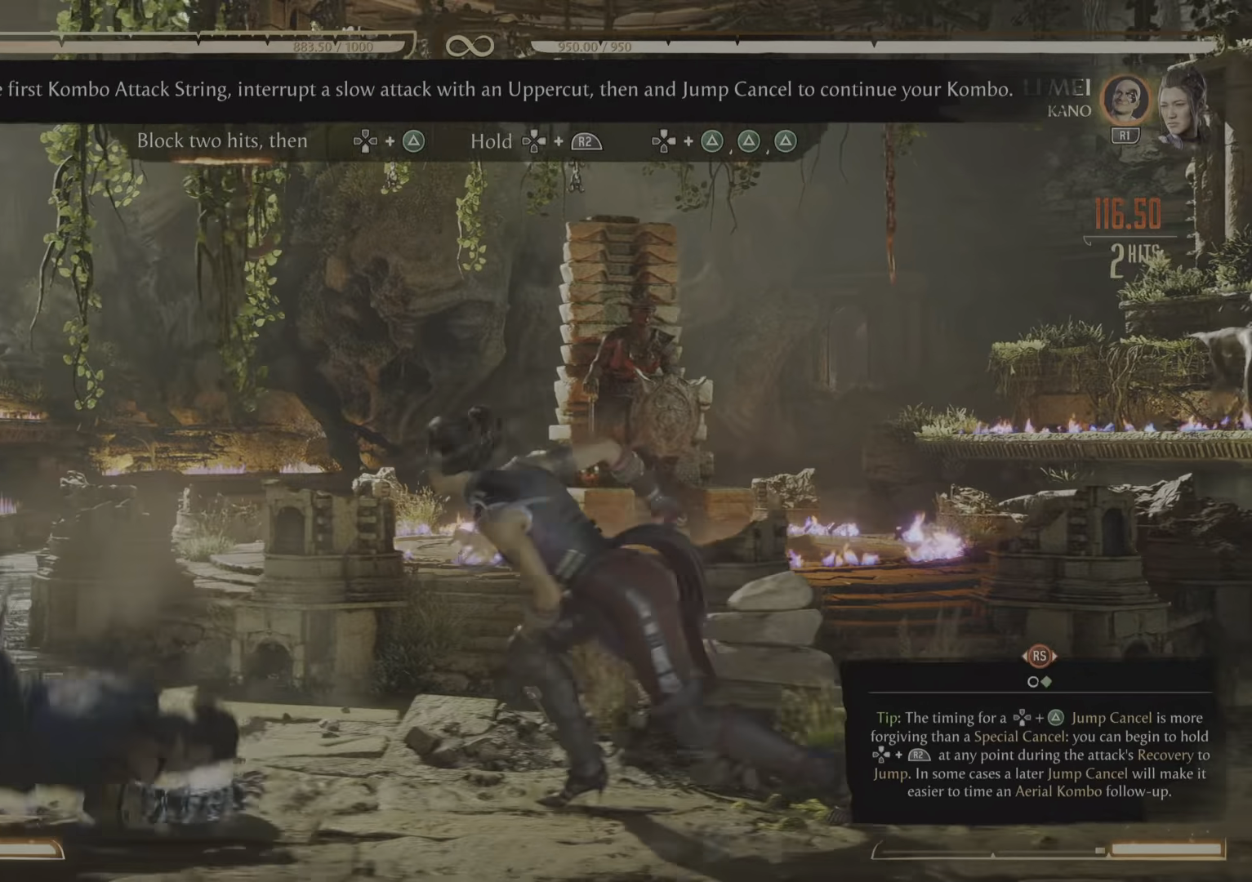
{"buttons": [], "events": []}
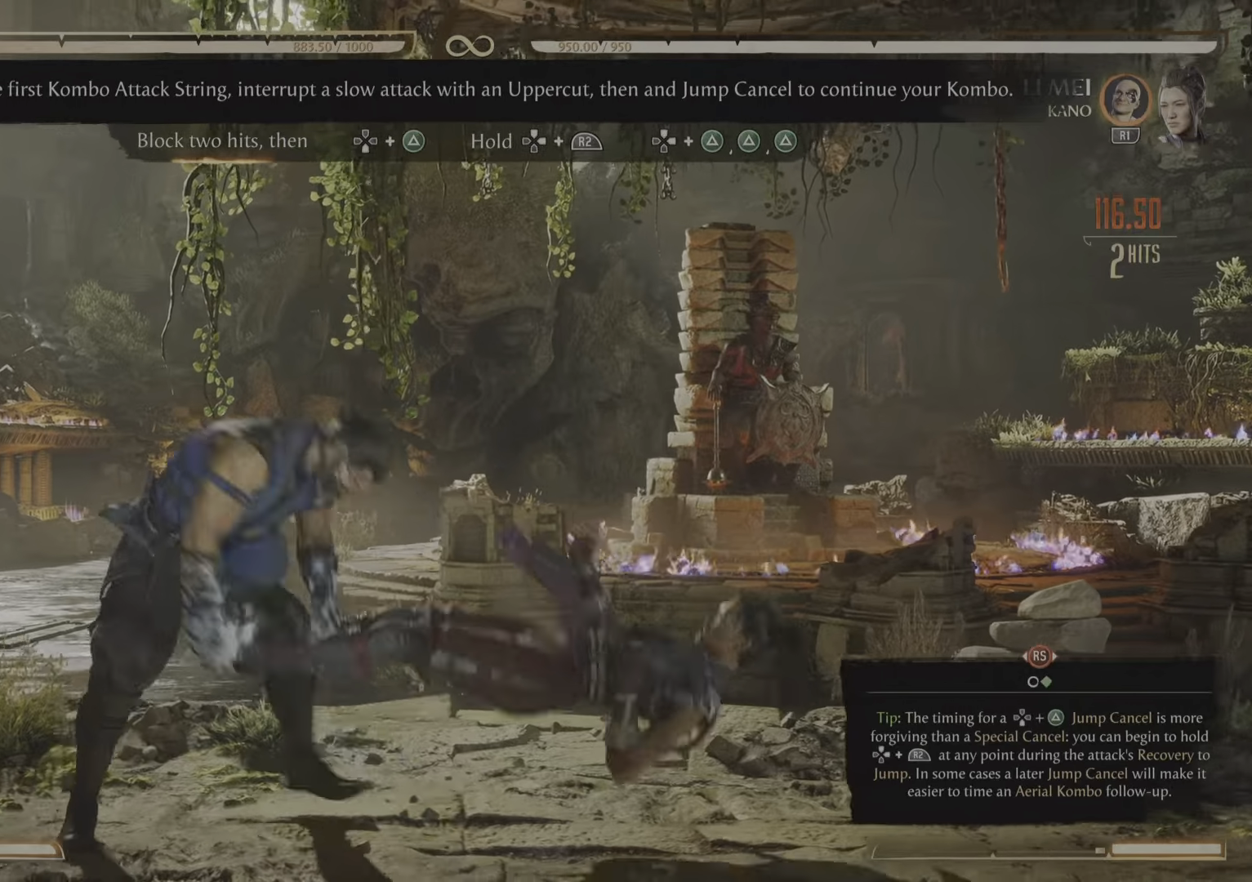
{"buttons": ["R2"], "events": [[284, "R2", "down"]]}
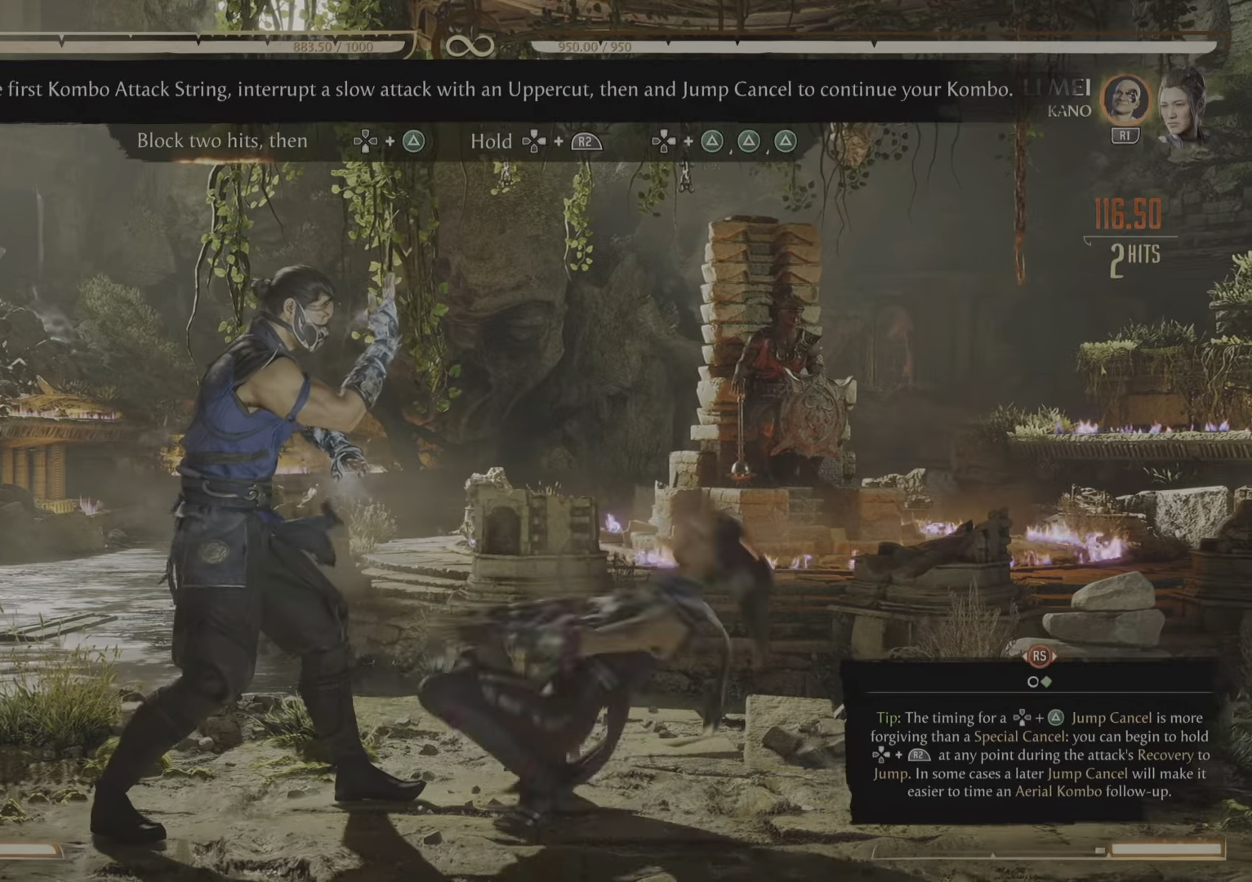
{"buttons": ["R2"], "events": []}
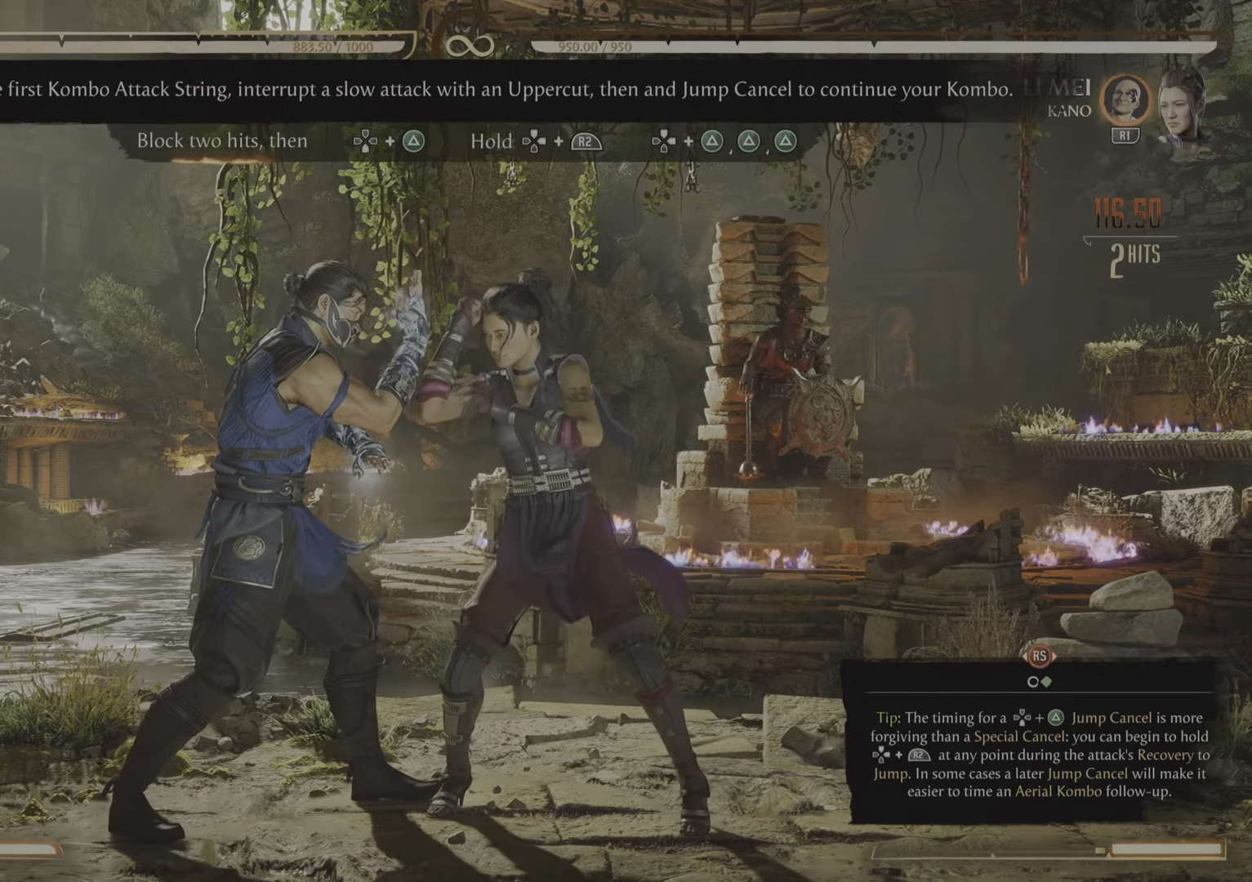
{"buttons": ["R2"], "events": []}
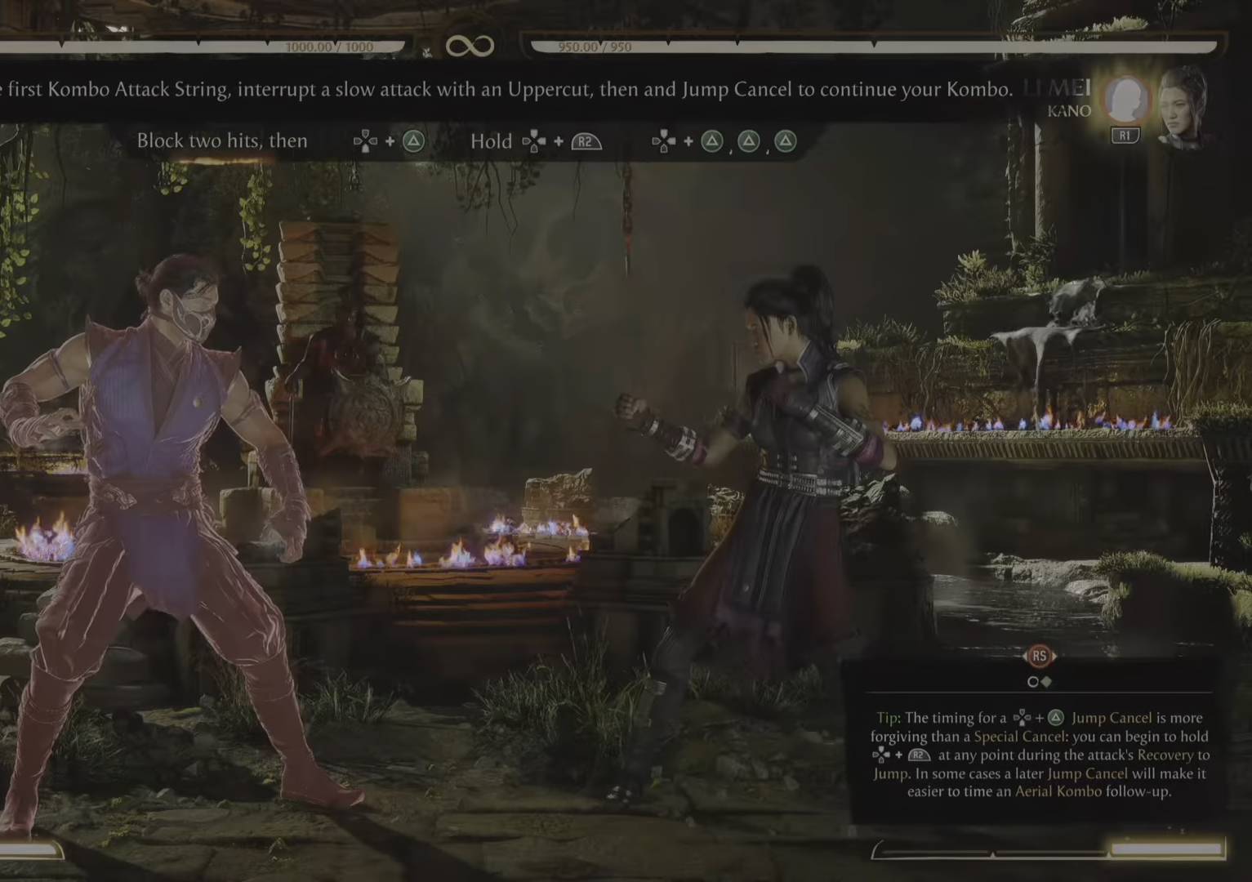
{"buttons": ["R2"], "events": []}
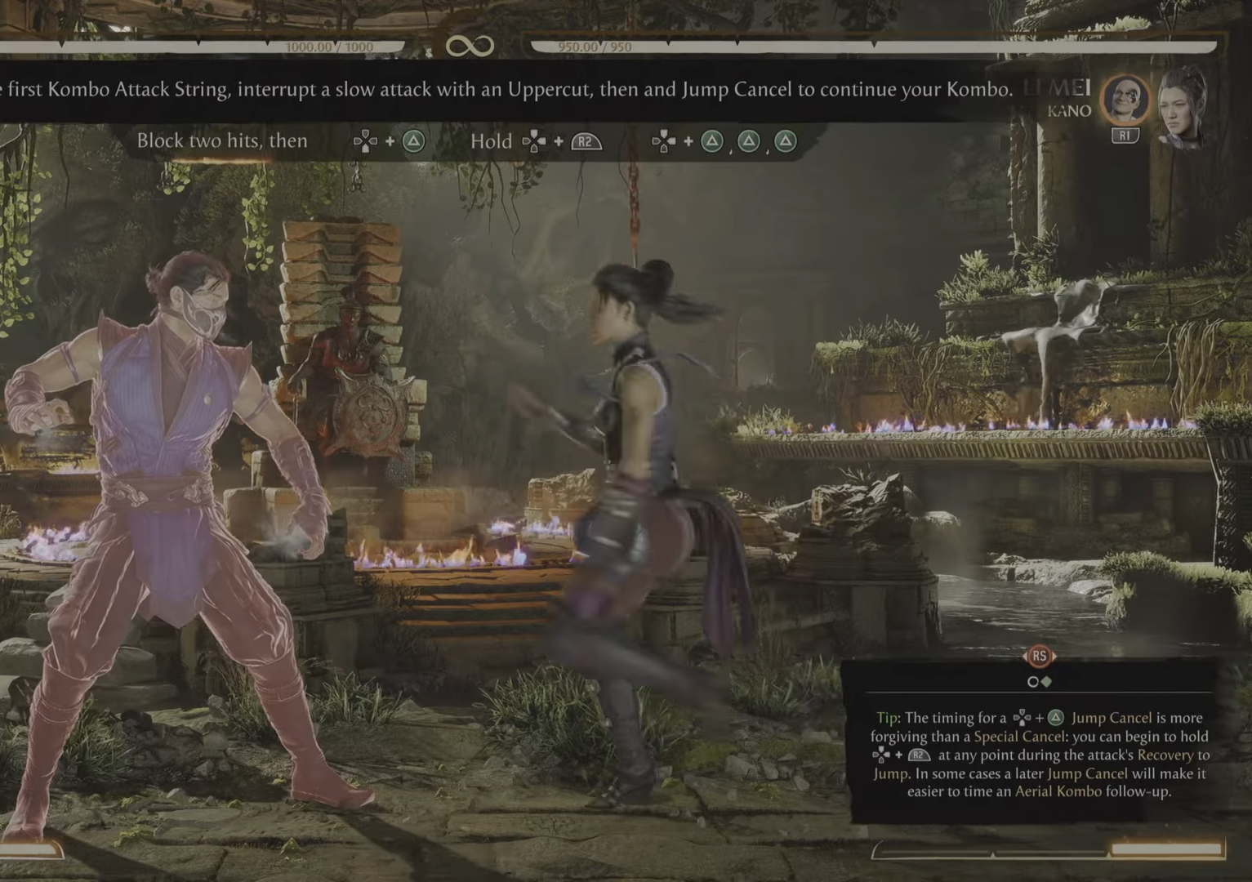
{"buttons": ["R2"], "events": []}
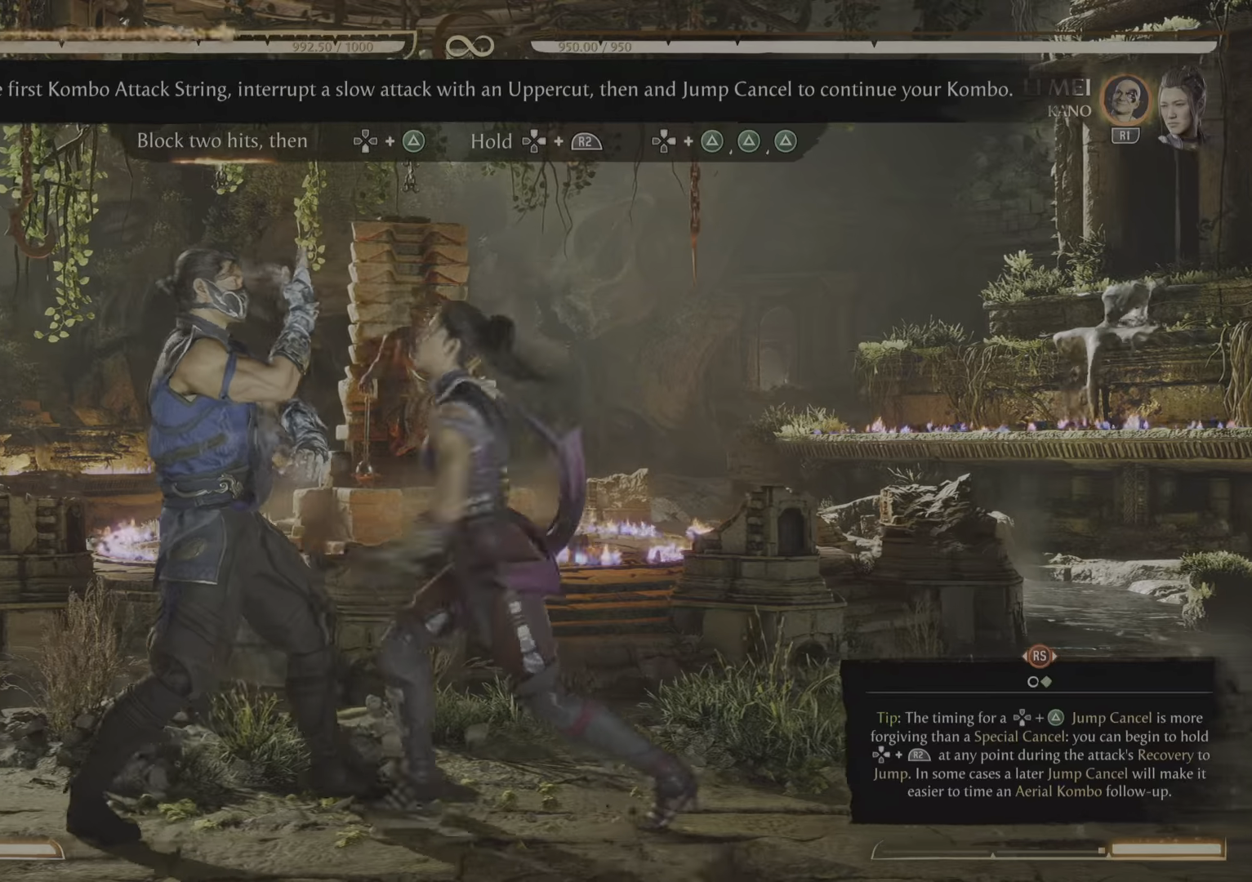
{"buttons": [], "events": [[500, "R2", "up"]]}
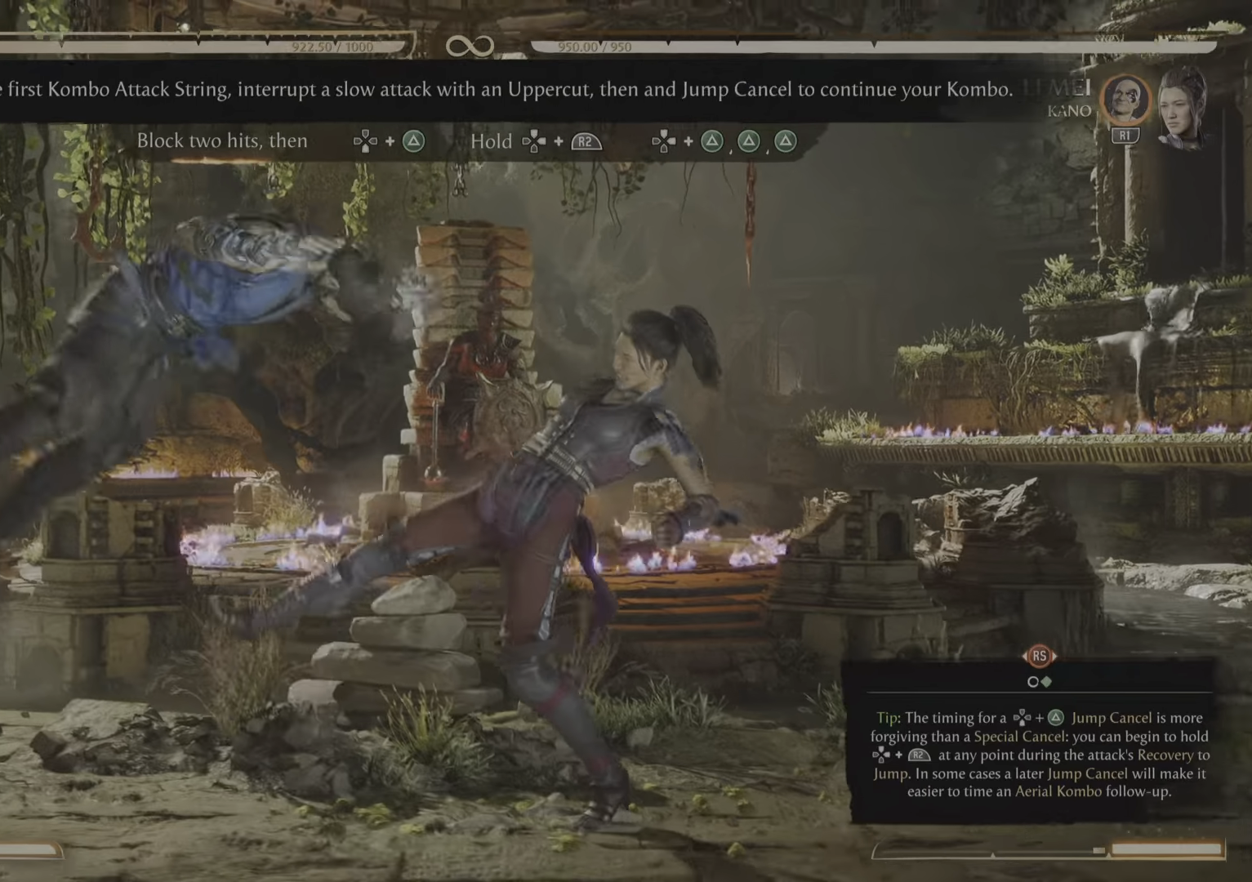
{"buttons": [], "events": []}
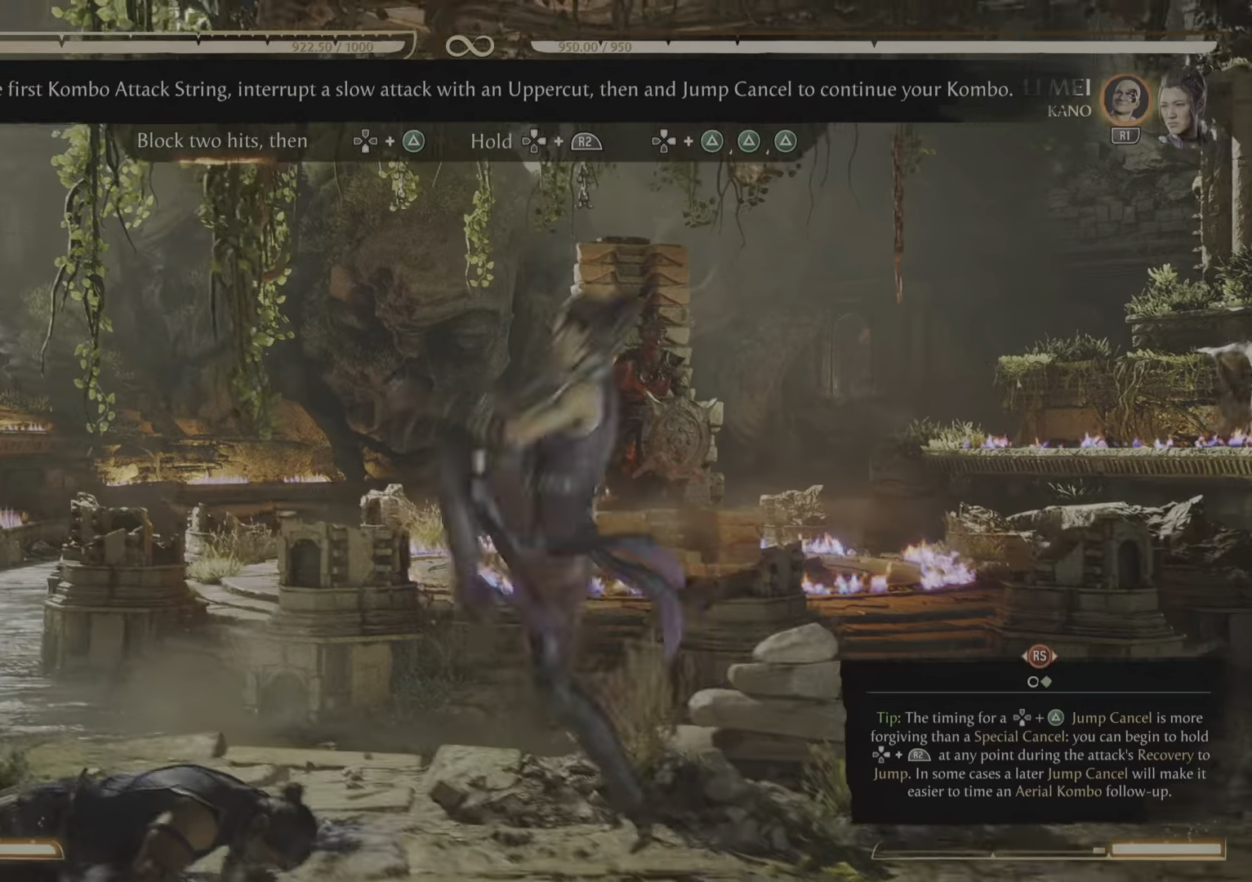
{"buttons": ["R2"], "events": [[183, "R2", "down"]]}
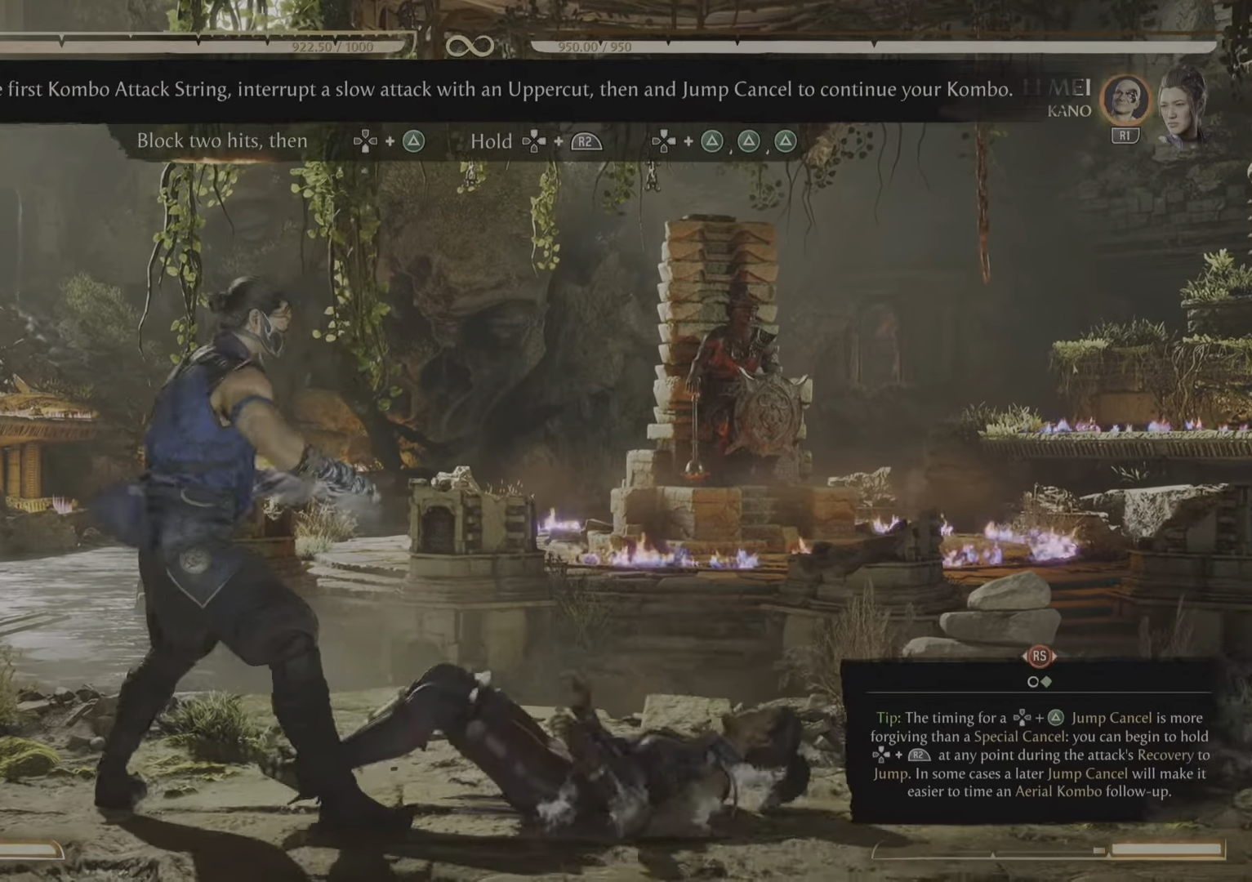
{"buttons": ["R2"], "events": []}
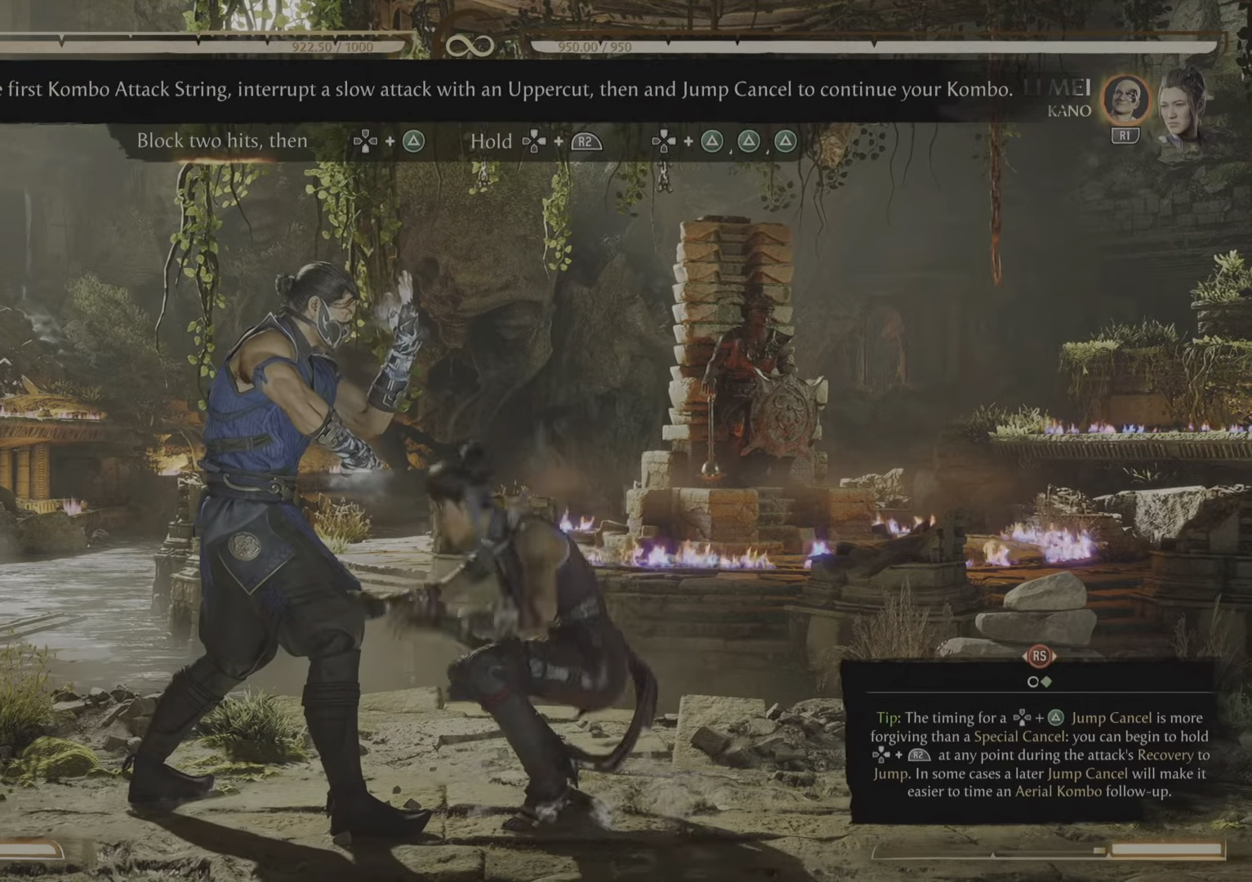
{"buttons": ["R2"], "events": []}
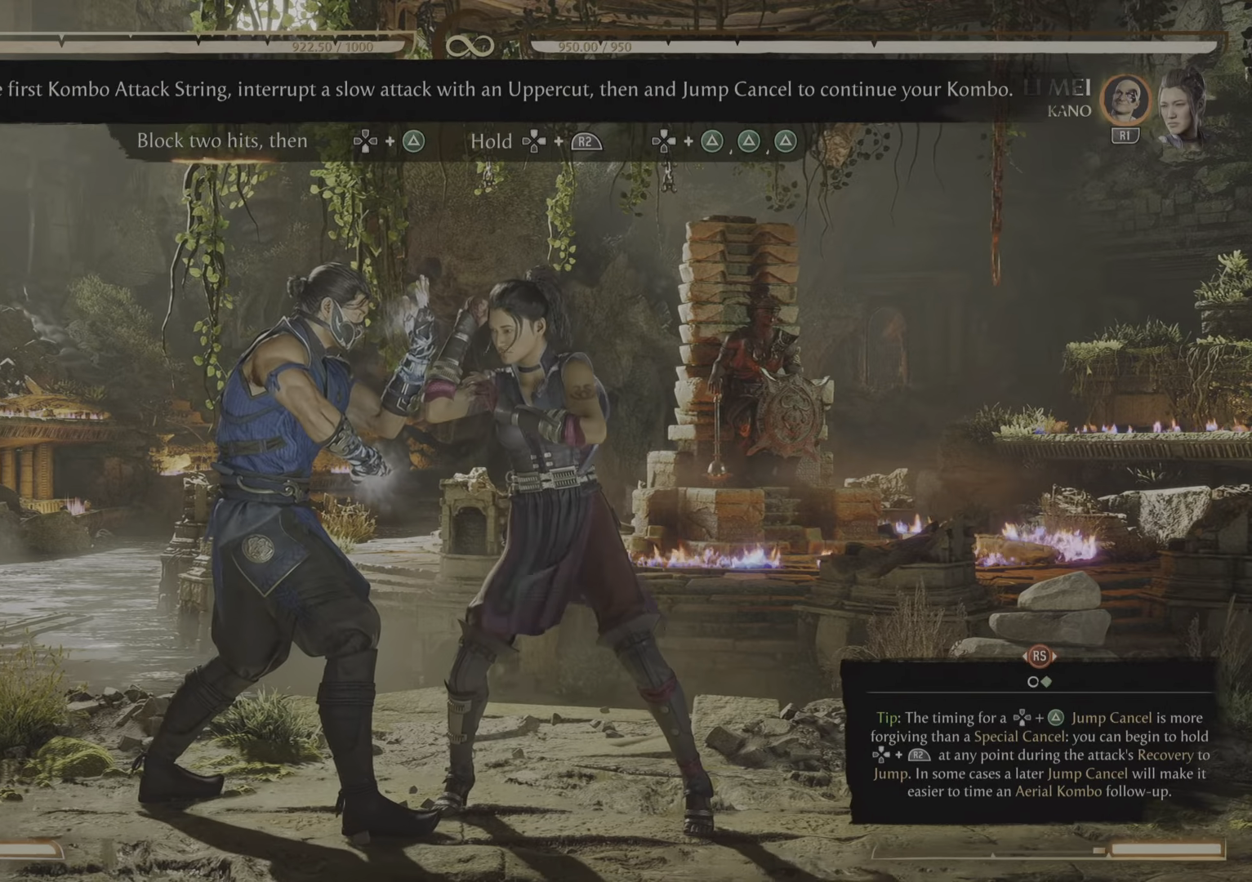
{"buttons": ["R2"], "events": [[301, "CIRCLE", "down"], [301, "CROSS", "down"], [351, "CIRCLE", "up"], [367, "CROSS", "up"]]}
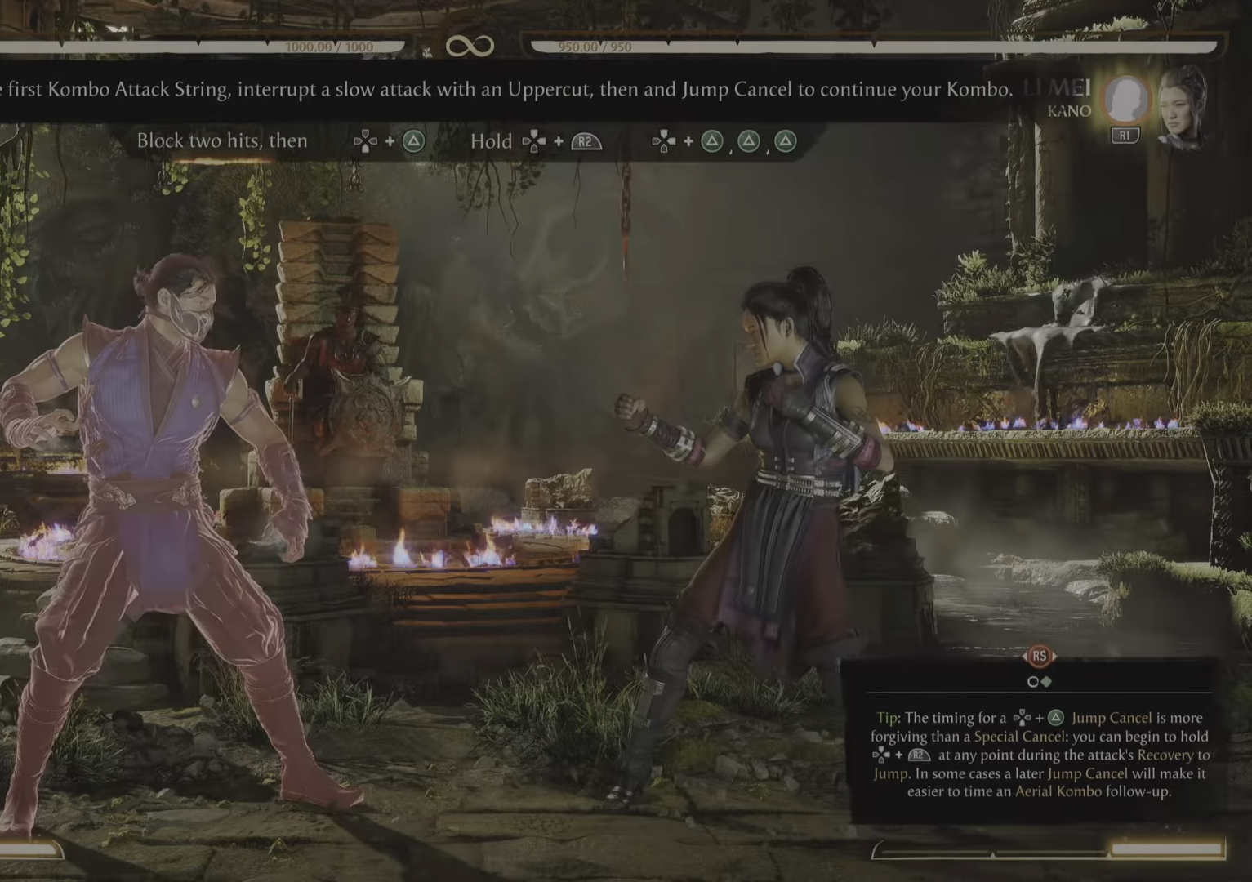
{"buttons": ["R2"], "events": []}
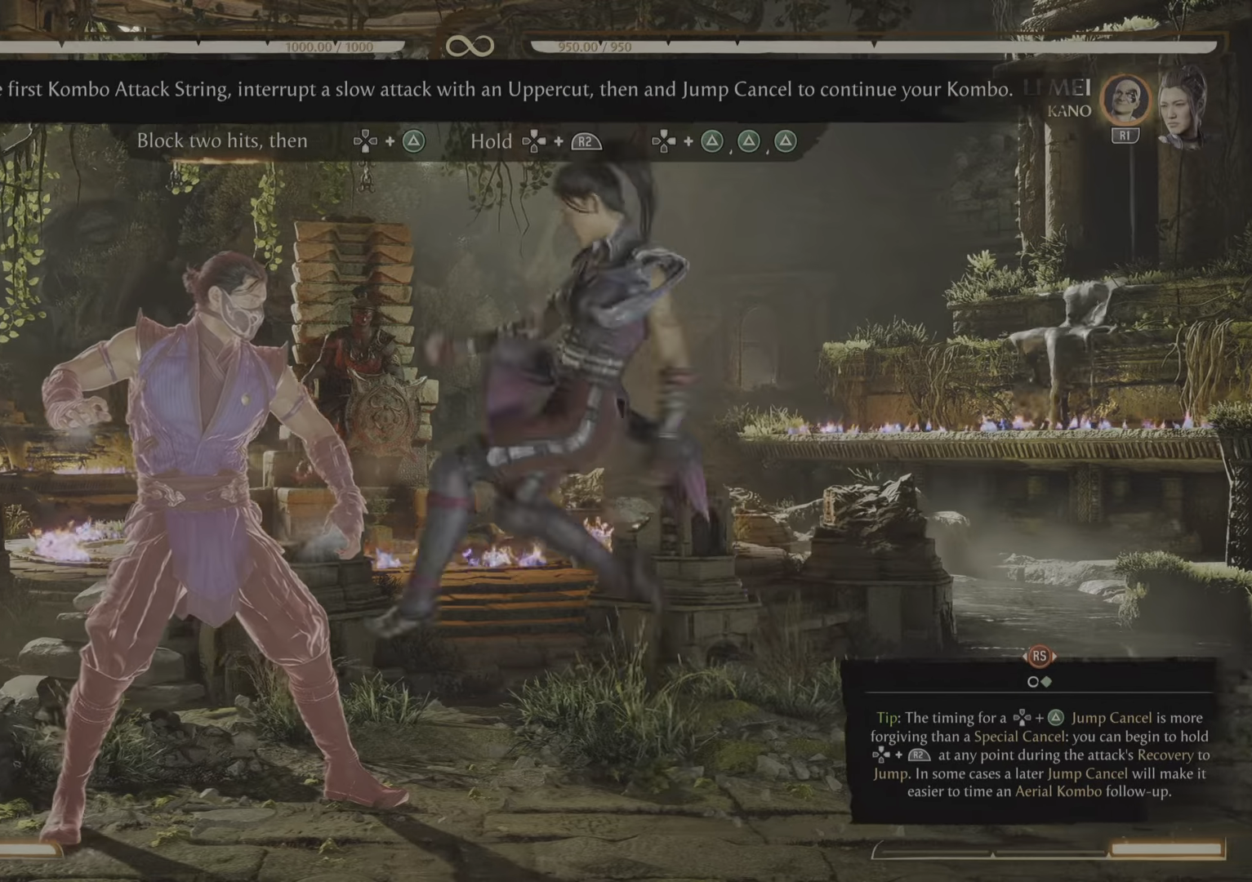
{"buttons": ["R2"], "events": []}
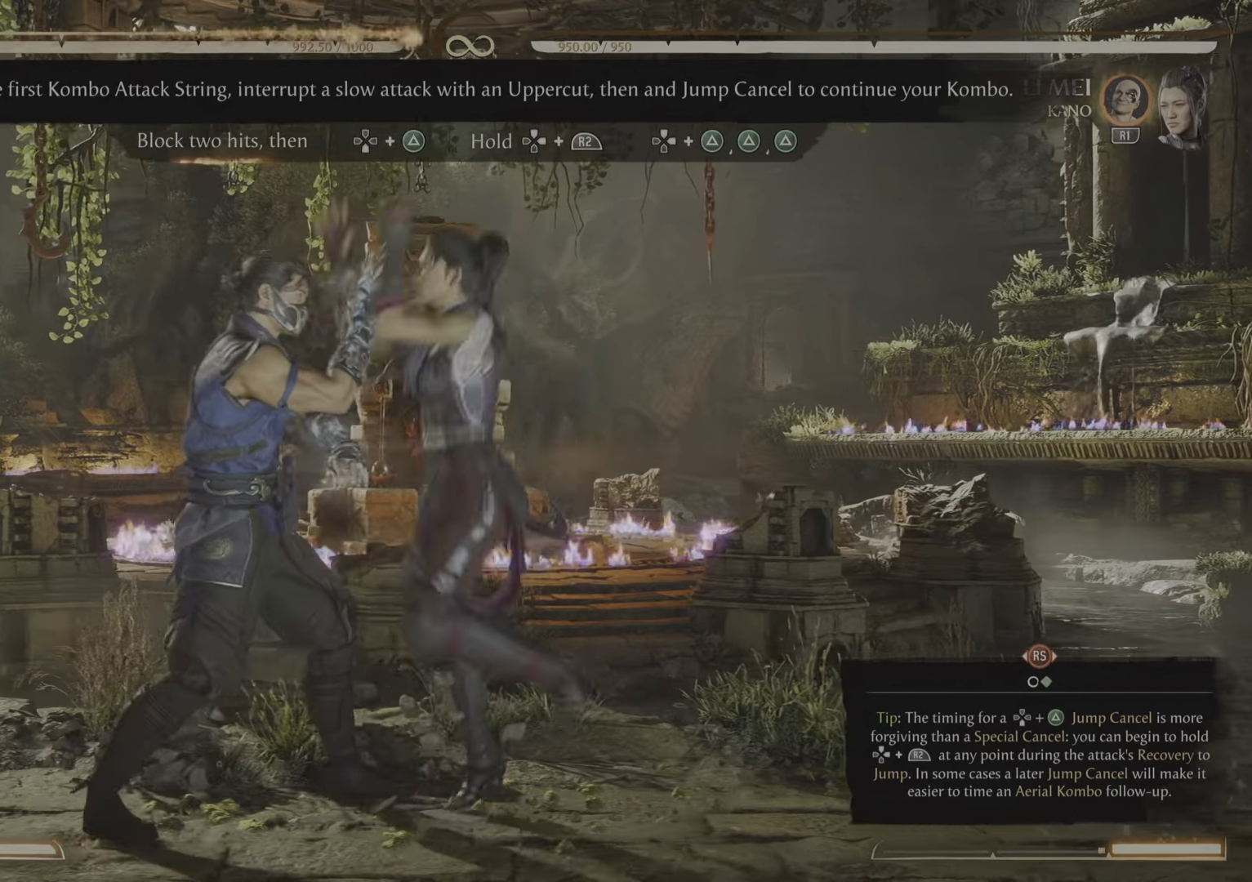
{"buttons": [], "events": [[384, "R2", "up"]]}
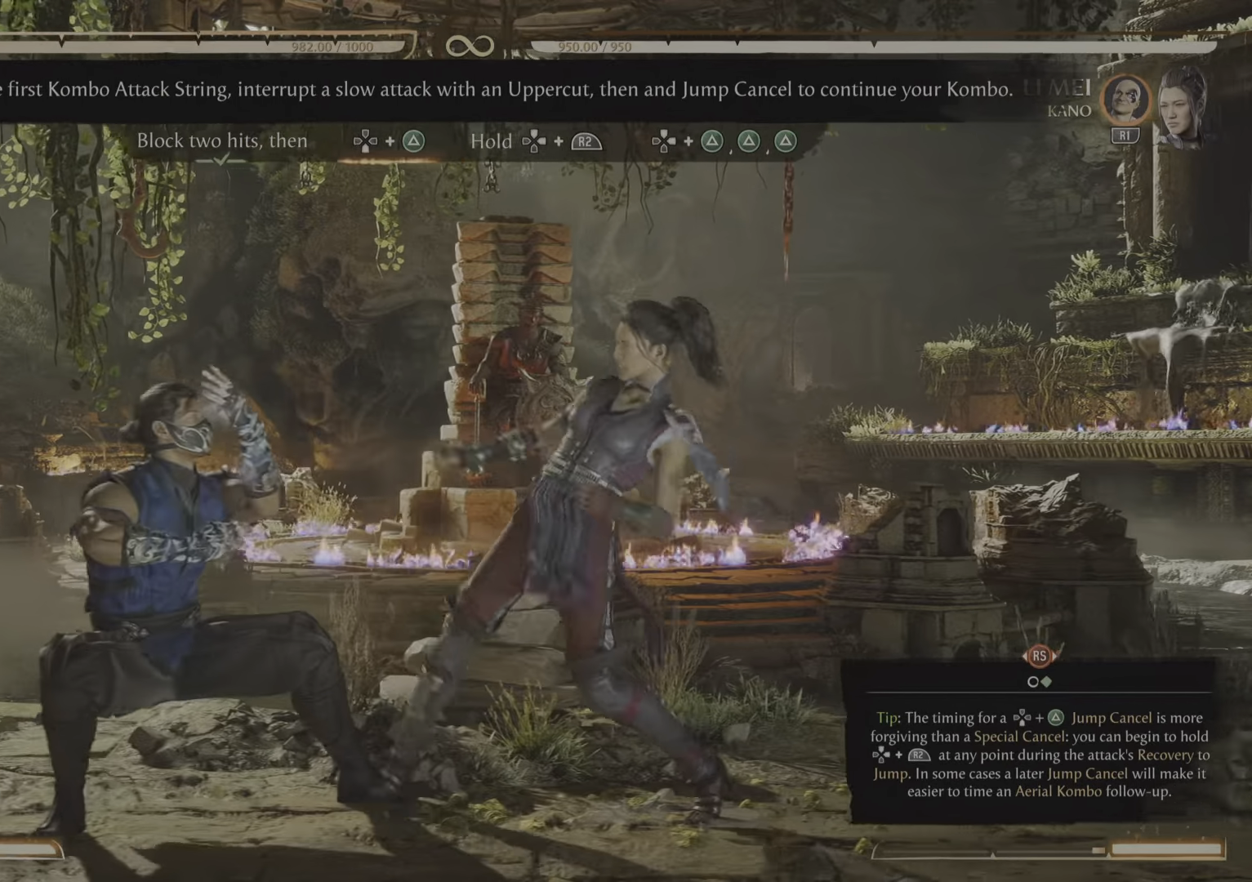
{"buttons": [], "events": []}
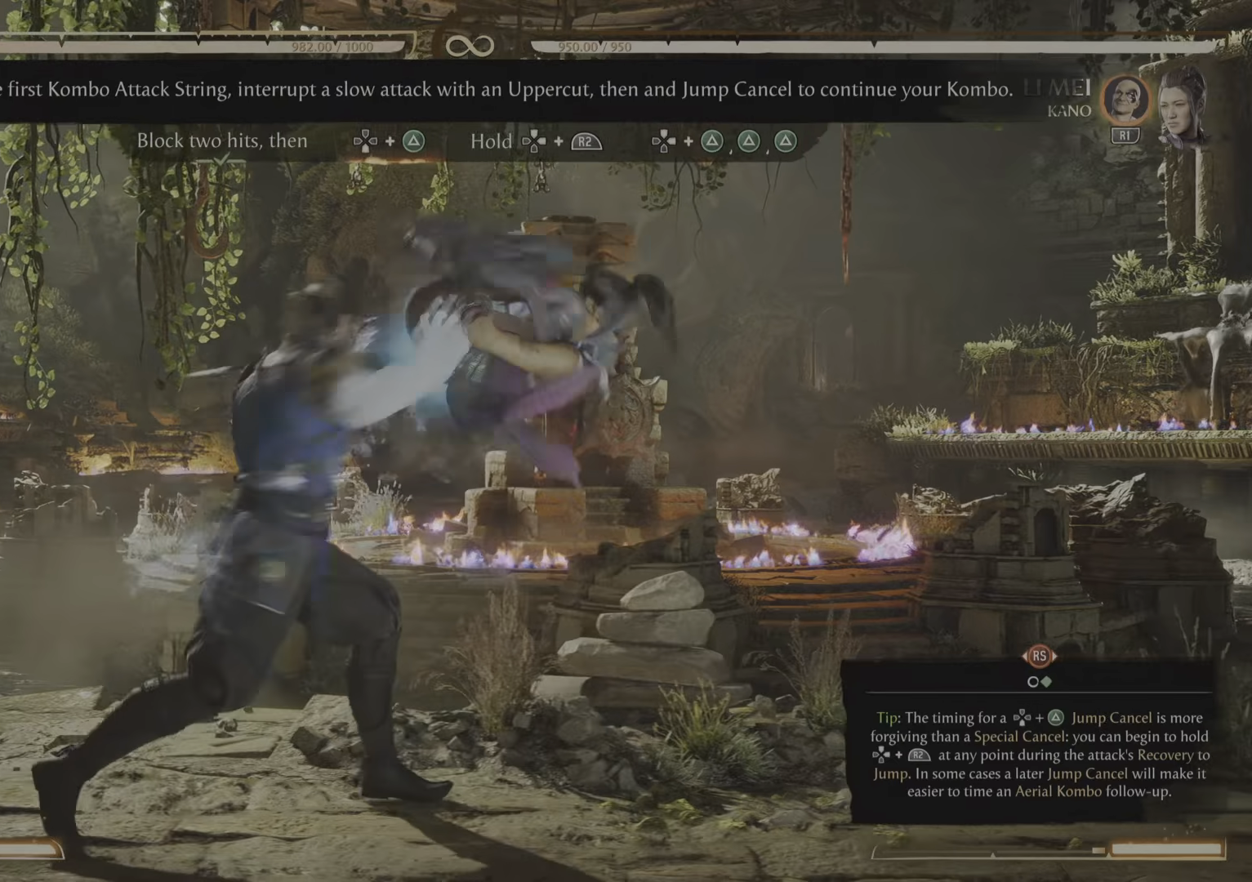
{"buttons": ["R2", "DPAD_UP", "DPAD_RIGHT"], "events": [[334, "DPAD_RIGHT", "down"], [384, "DPAD_UP", "down"], [484, "R2", "down"]]}